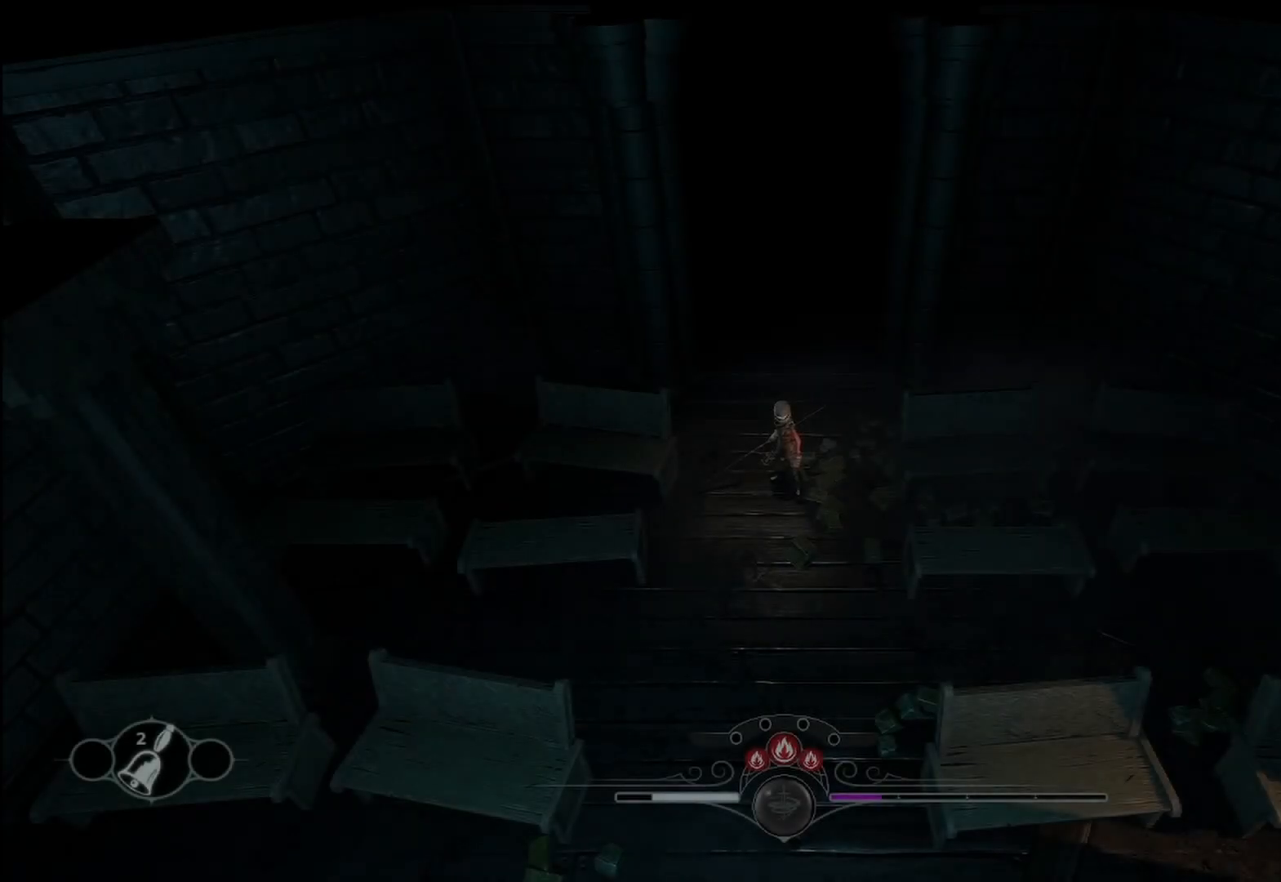
Gameplay with a controller (Xbox layout); each line is a JSON object with the inputs held at the frame after it. "events" lists button and stick changes between this image and that frame as [ms after this image, input, new state], when the widget could be followed in between. Not read: R3.
{"buttons": [], "left_stick": "center", "right_stick": "right", "events": [[42, "right_stick", "right"]]}
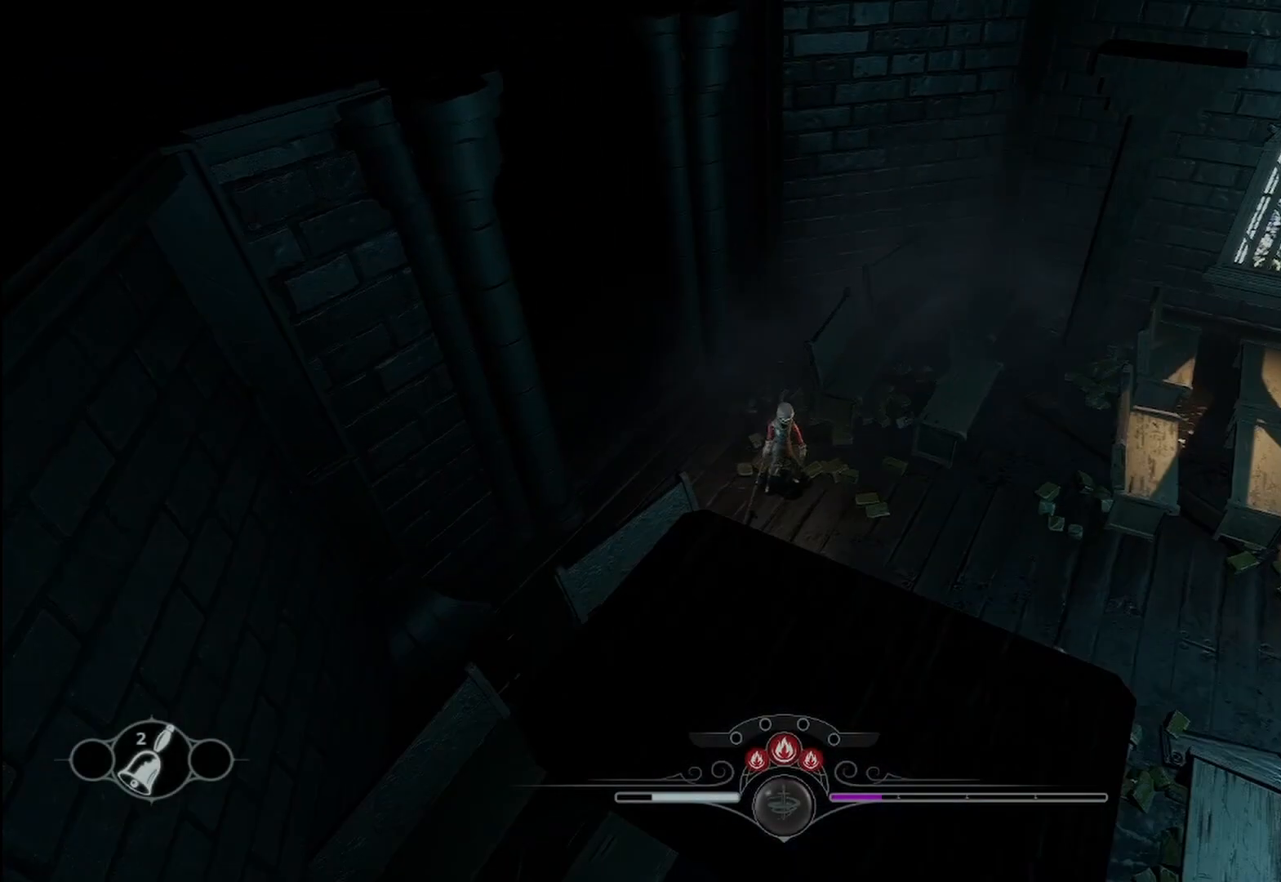
{"buttons": [], "left_stick": "center", "right_stick": "center", "events": [[292, "right_stick", "center"]]}
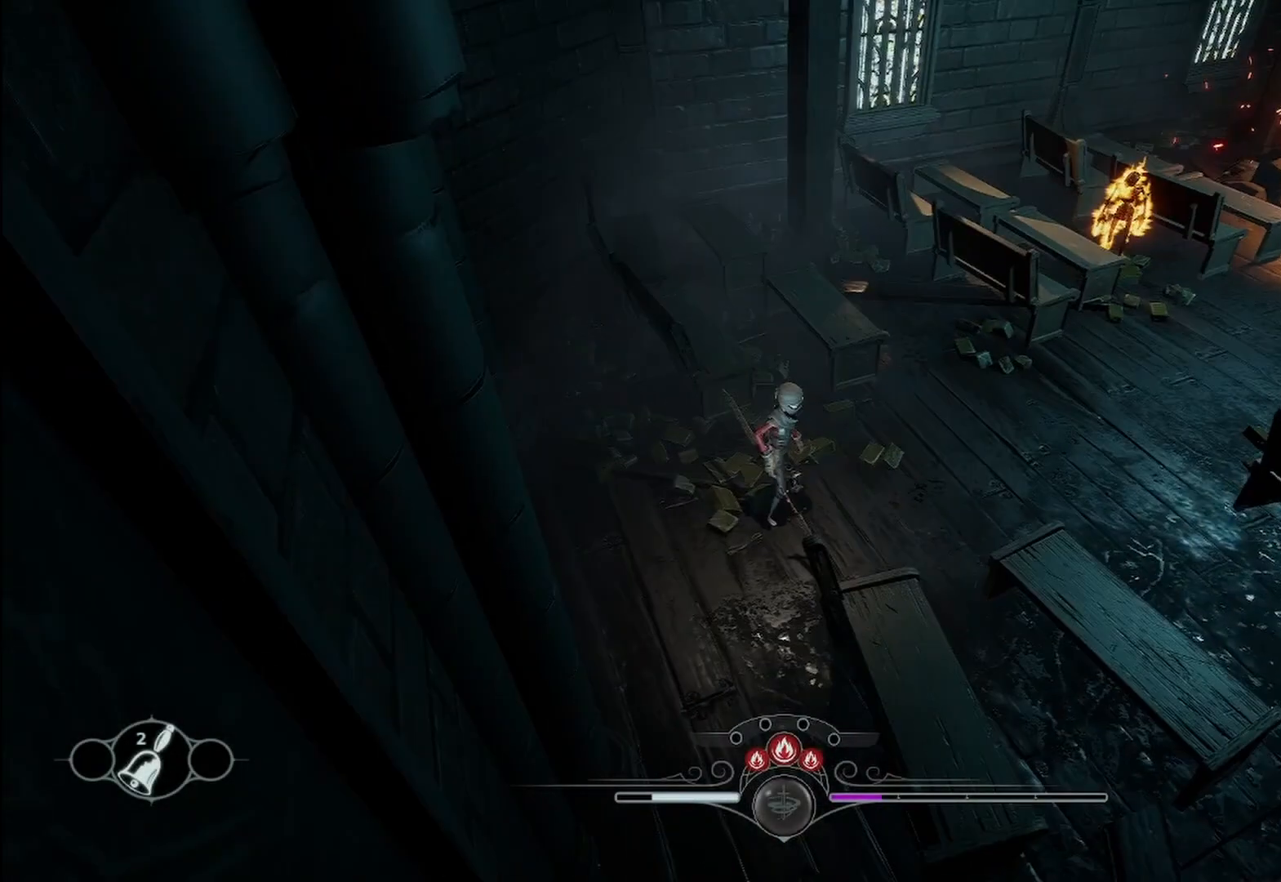
{"buttons": [], "left_stick": "center", "right_stick": "right", "events": [[417, "right_stick", "right"]]}
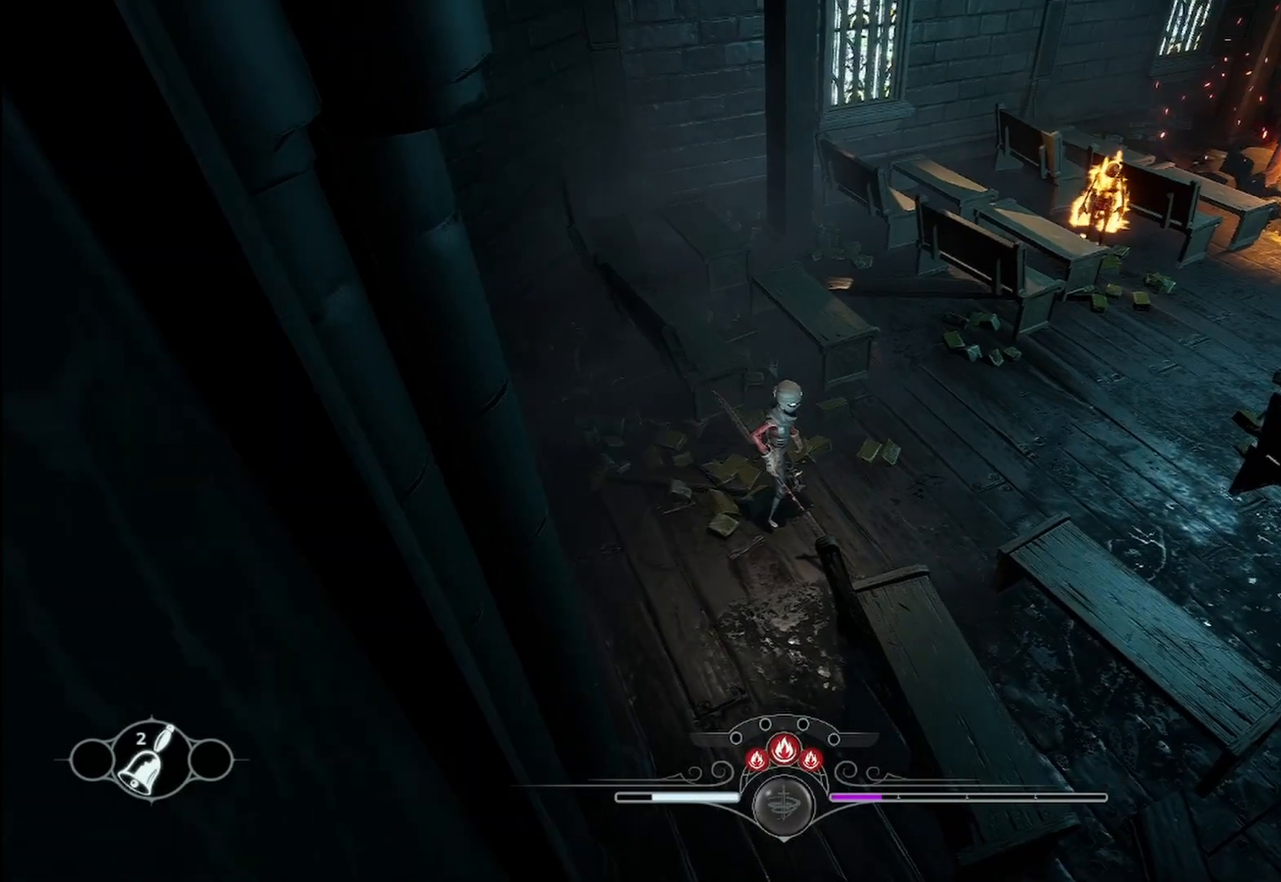
{"buttons": [], "left_stick": "center", "right_stick": "center", "events": [[292, "right_stick", "center"]]}
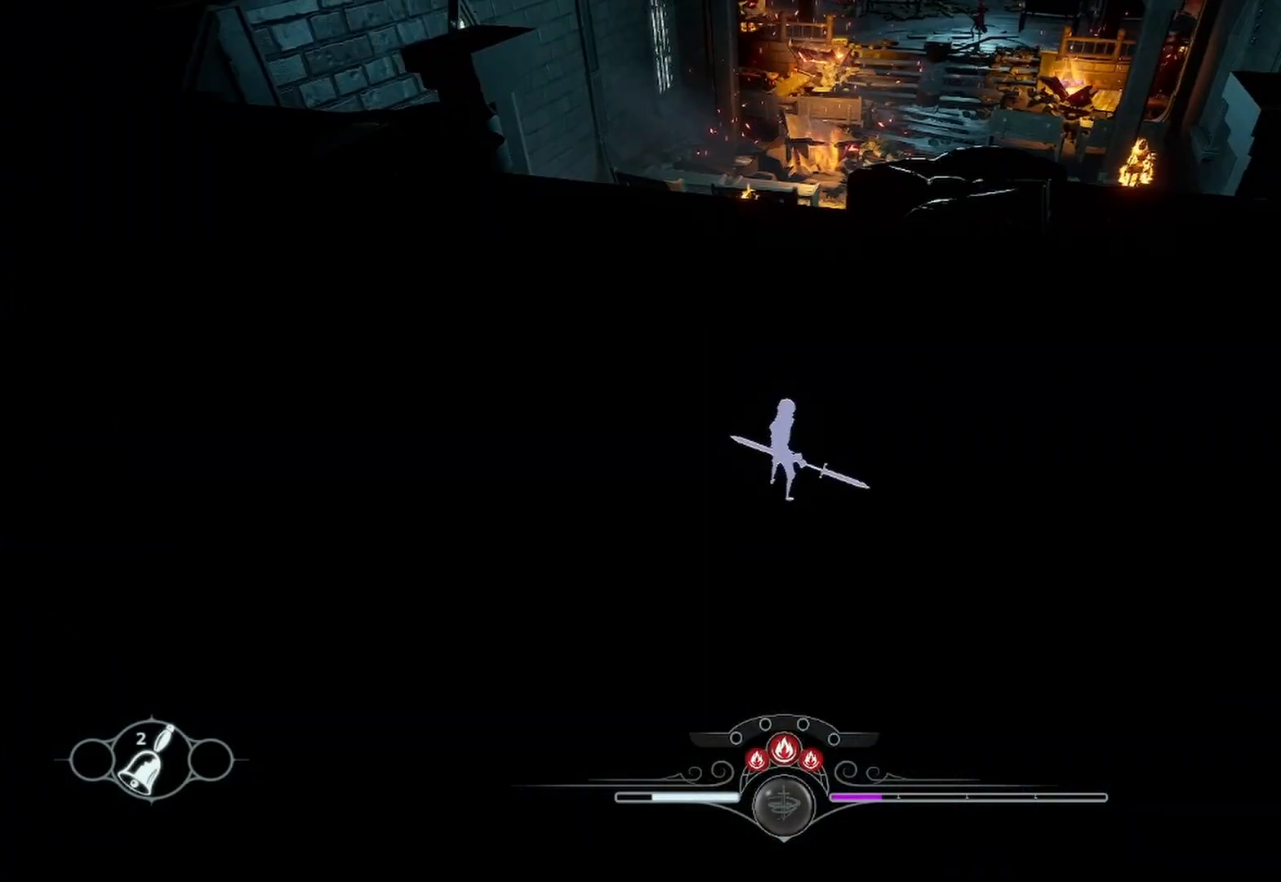
{"buttons": [], "left_stick": "center", "right_stick": "up", "events": [[375, "right_stick", "up"]]}
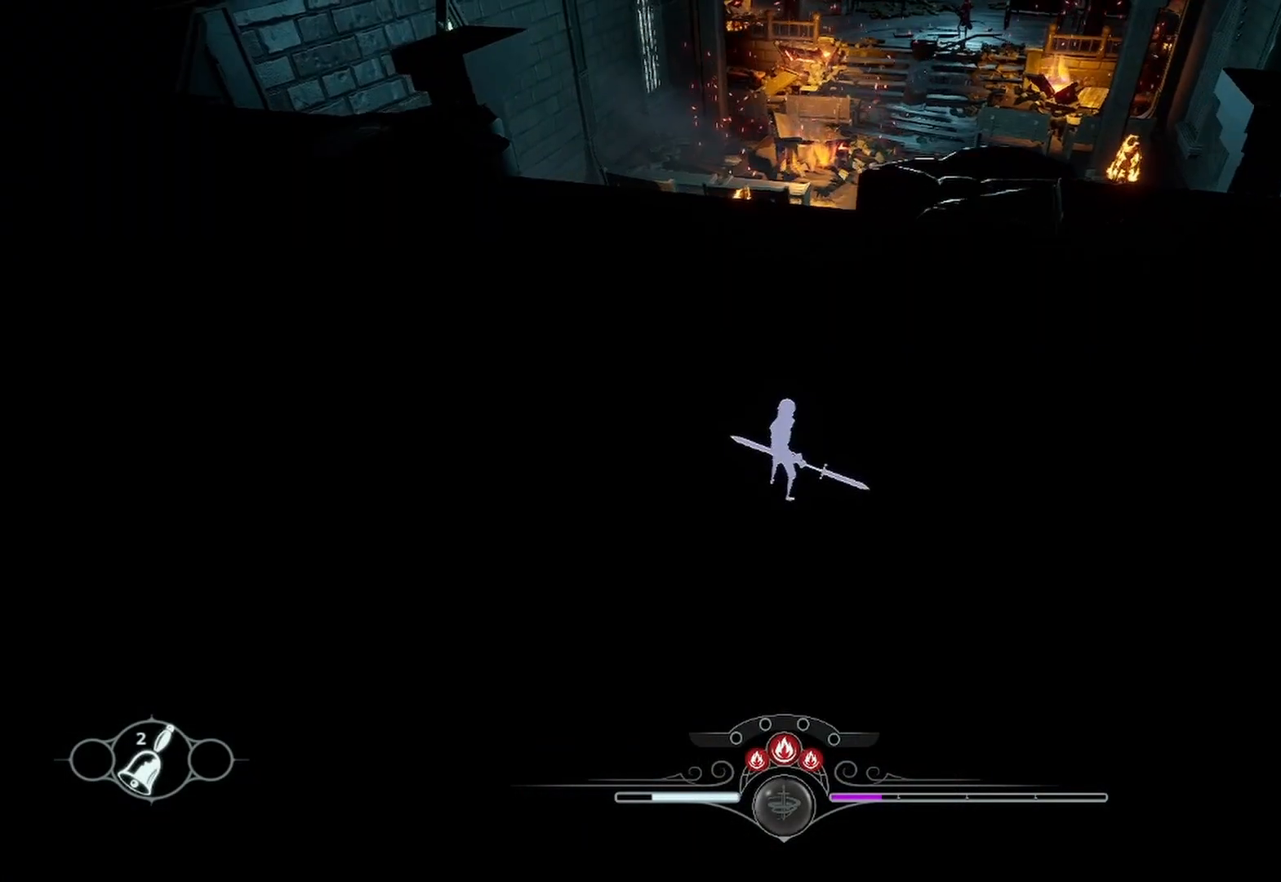
{"buttons": [], "left_stick": "center", "right_stick": "center", "events": [[125, "right_stick", "center"]]}
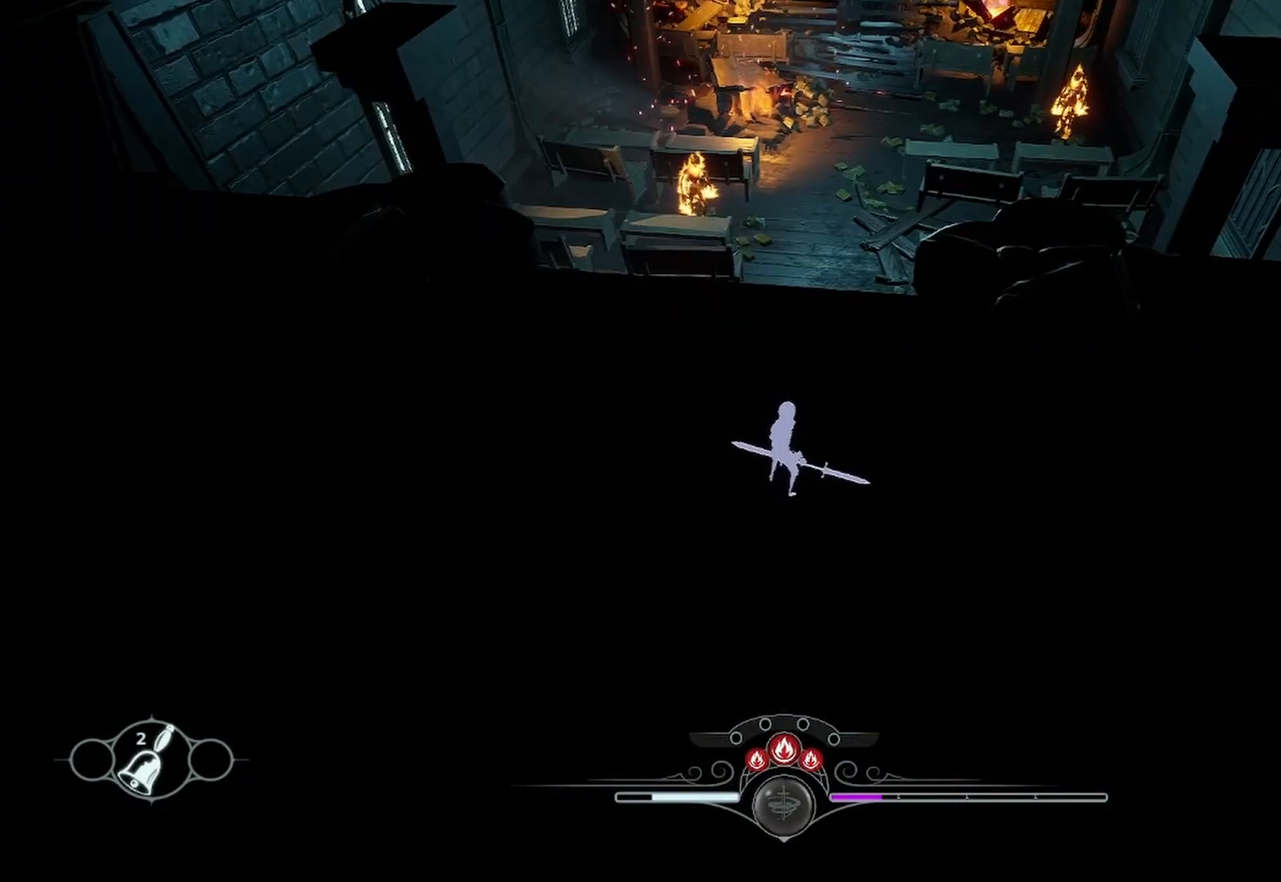
{"buttons": [], "left_stick": "center", "right_stick": "down", "events": [[292, "right_stick", "down"]]}
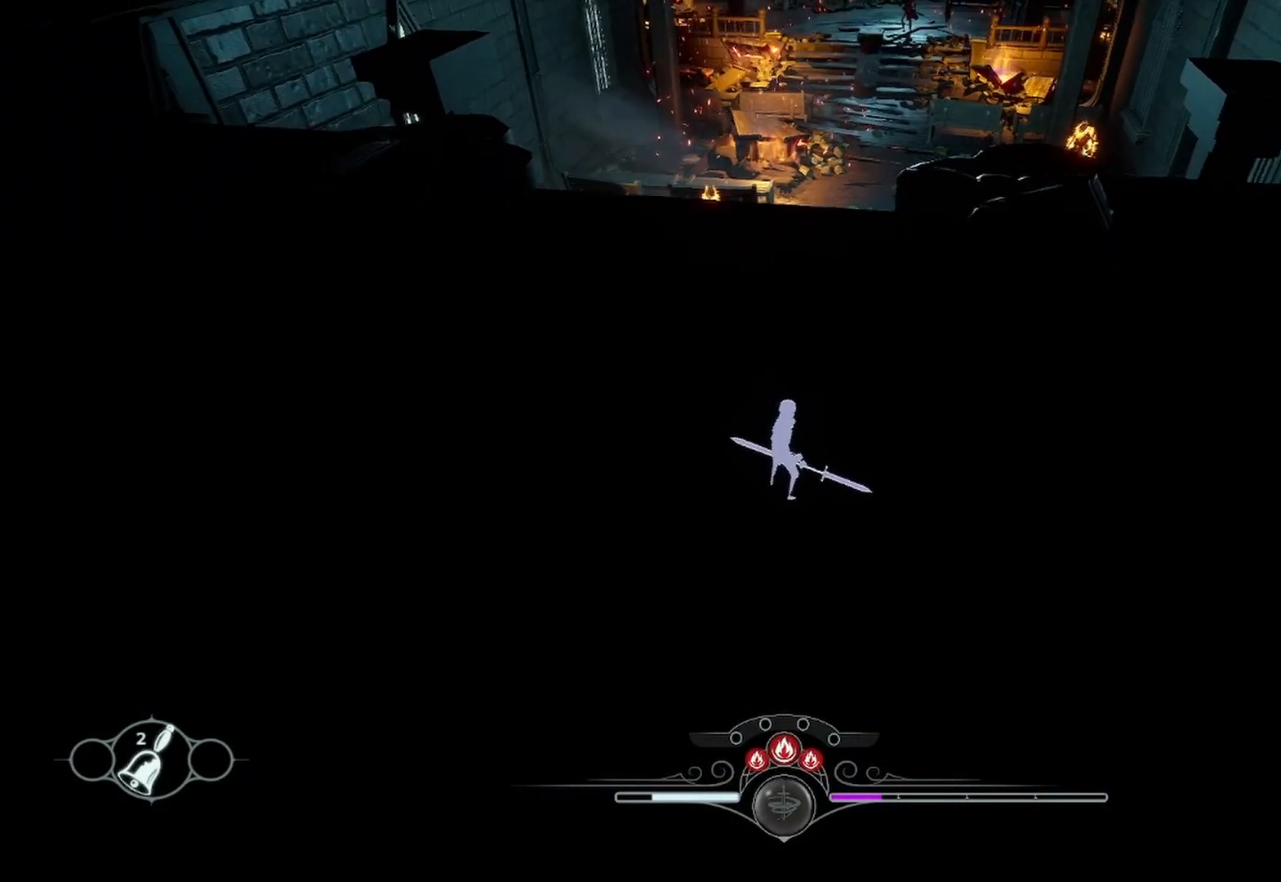
{"buttons": [], "left_stick": "up-right", "right_stick": "center", "events": [[42, "right_stick", "center"], [458, "left_stick", "up-right"]]}
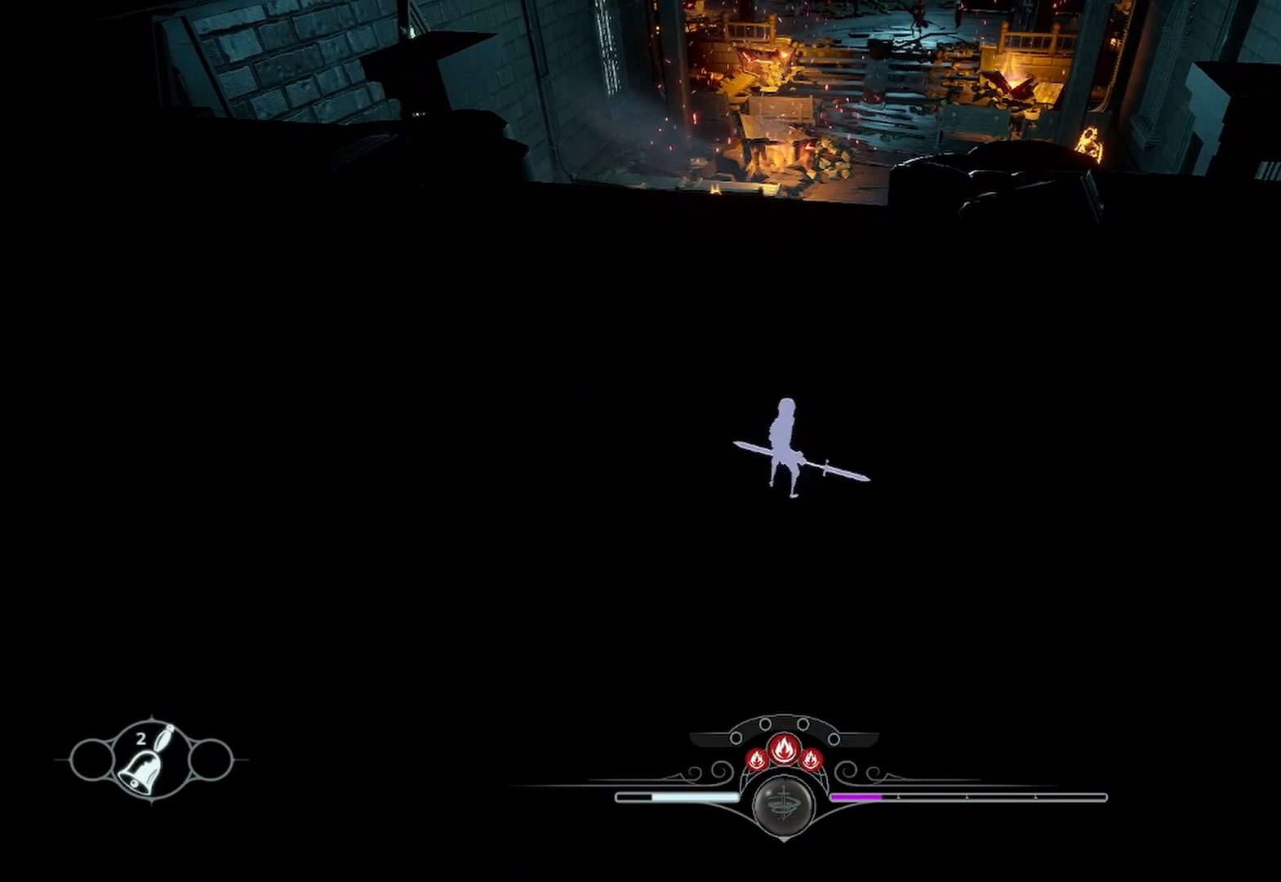
{"buttons": [], "left_stick": "up", "right_stick": "center", "events": [[500, "left_stick", "up"]]}
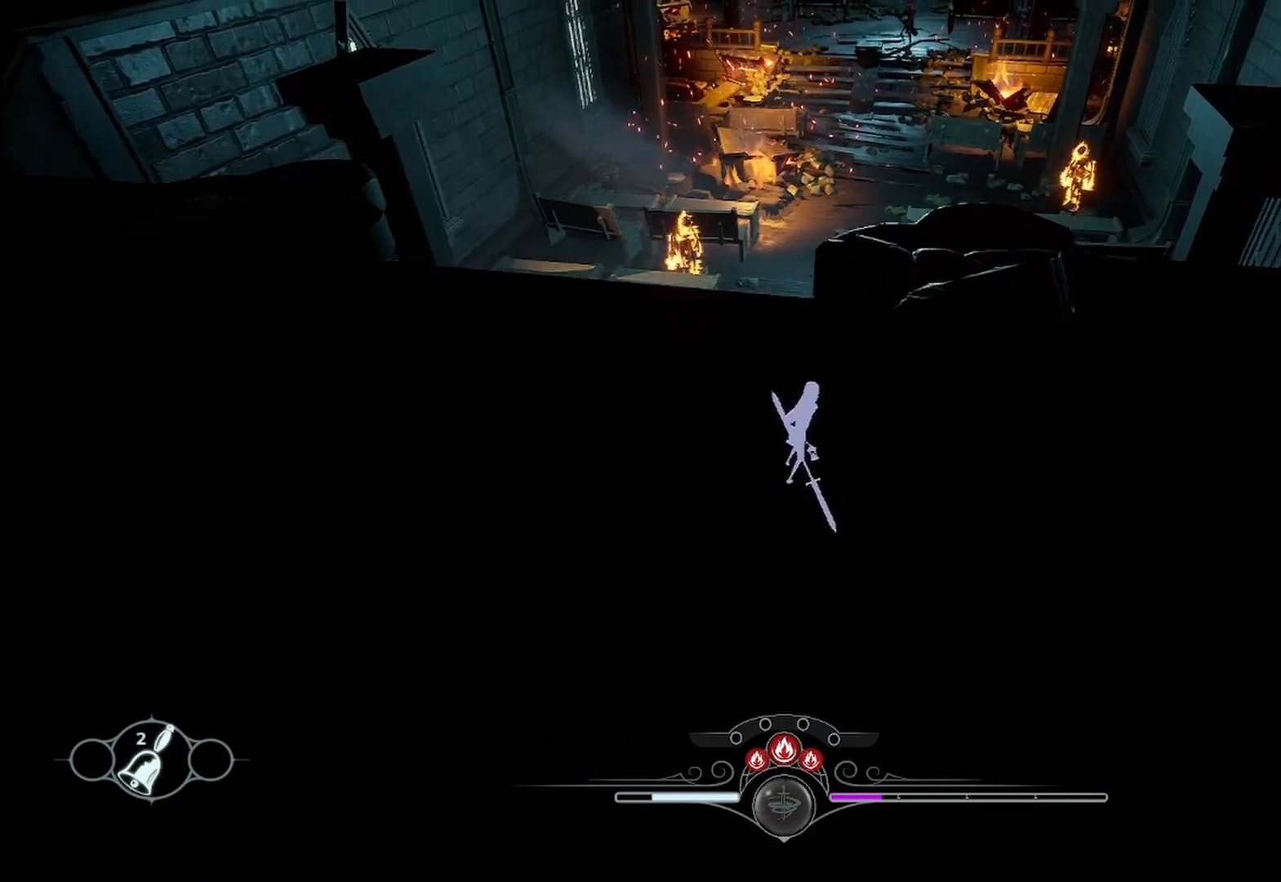
{"buttons": [], "left_stick": "up", "right_stick": "center", "events": []}
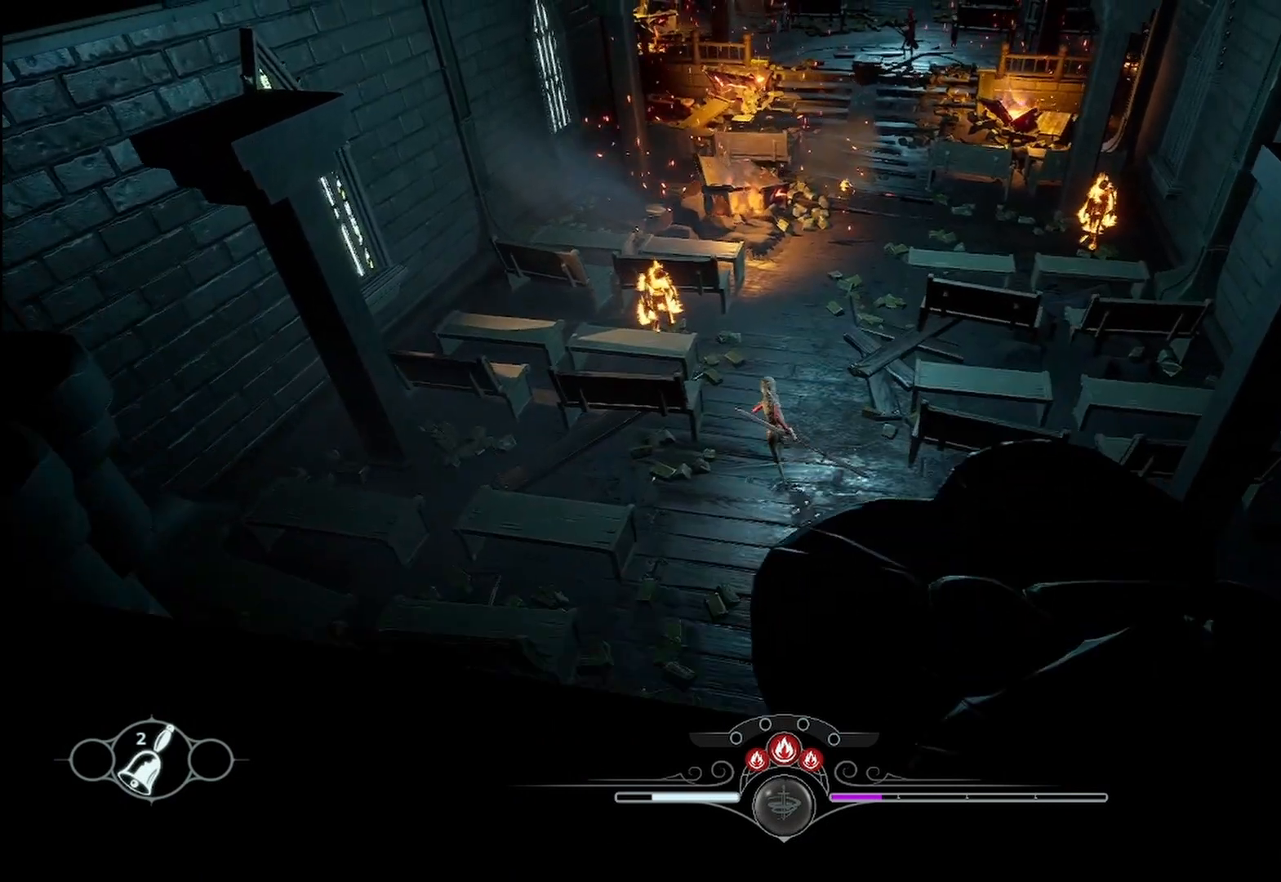
{"buttons": ["X"], "left_stick": "center", "right_stick": "center", "events": [[167, "left_stick", "center"], [500, "X", "down"]]}
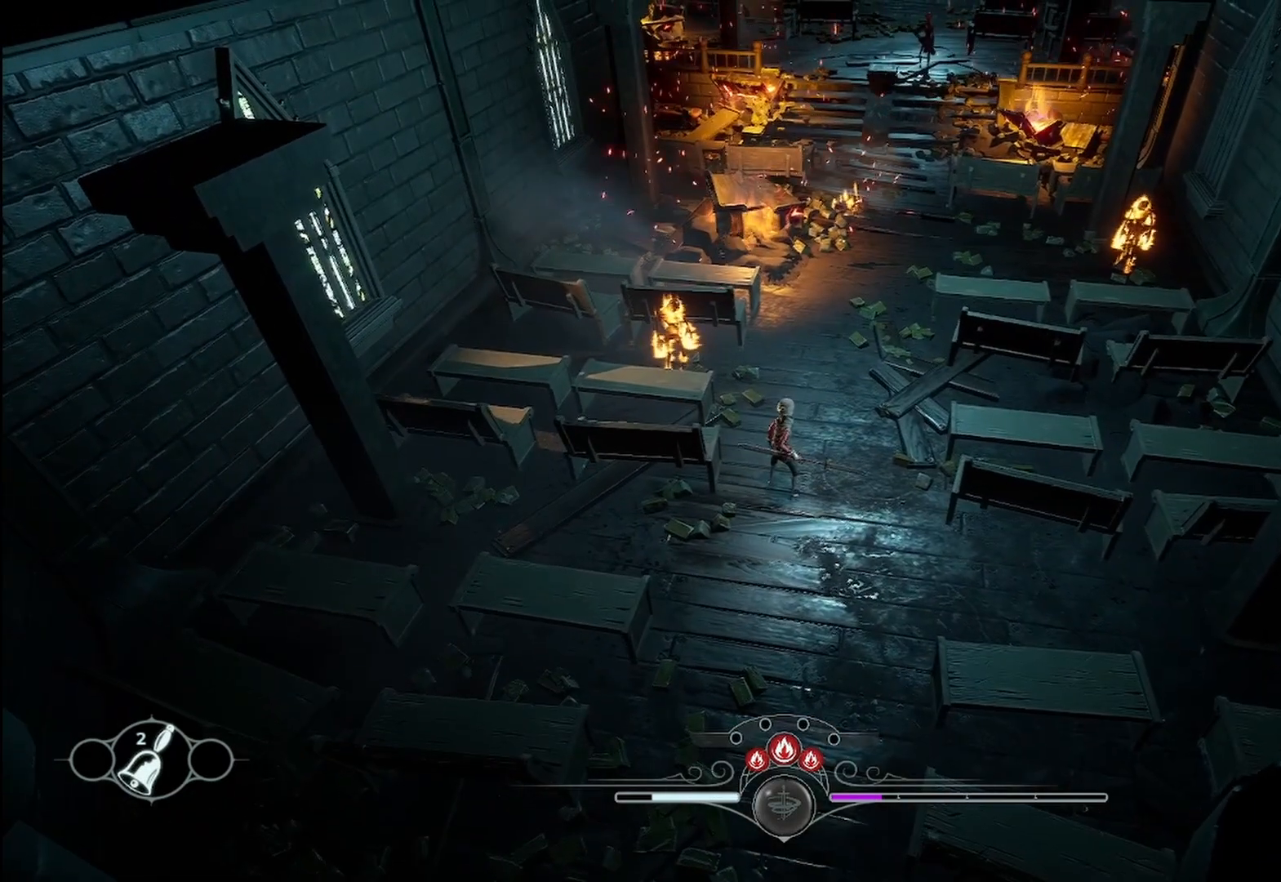
{"buttons": [], "left_stick": "up-left", "right_stick": "center", "events": [[83, "left_stick", "up-left"], [167, "X", "up"], [208, "X", "down"], [333, "X", "up"], [417, "X", "down"], [500, "X", "up"]]}
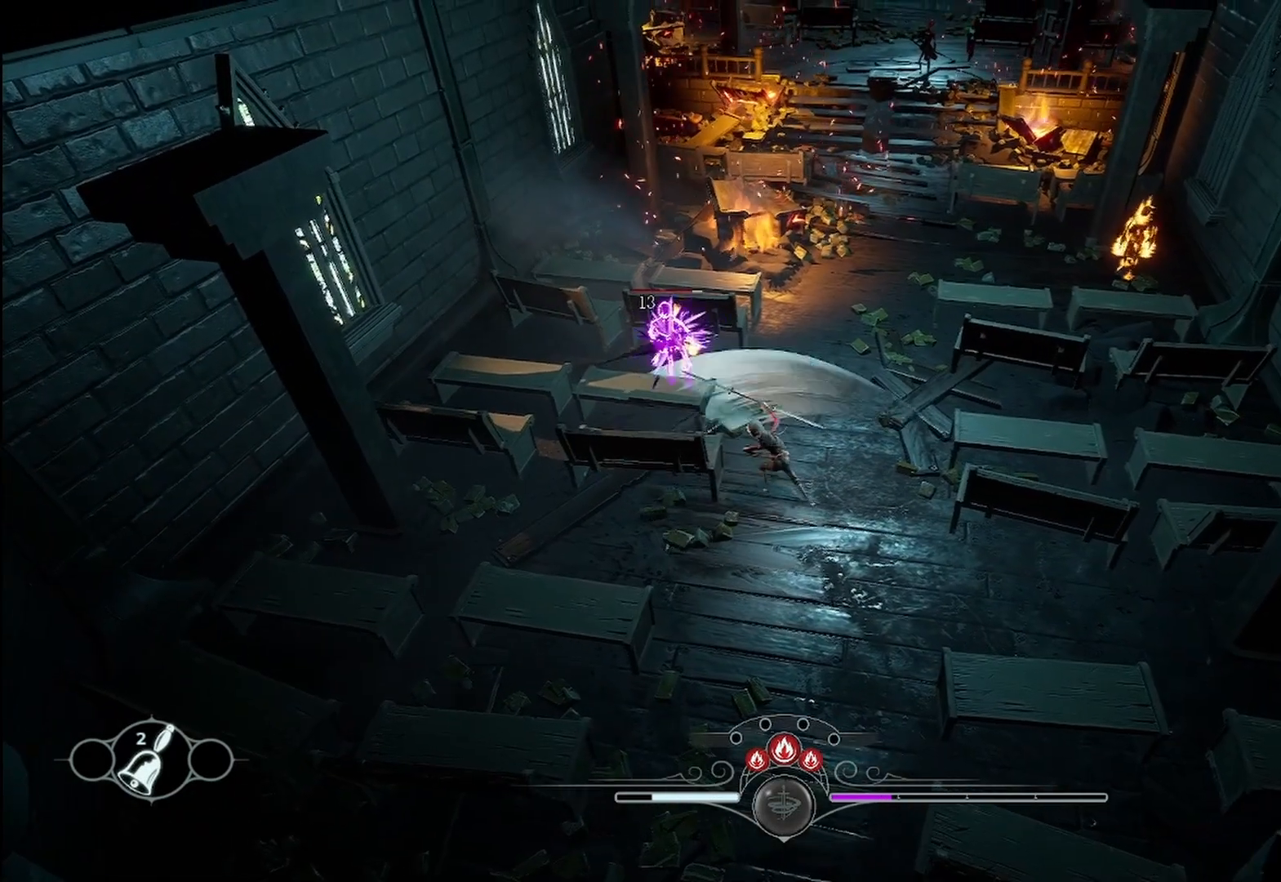
{"buttons": ["X"], "left_stick": "up-left", "right_stick": "center", "events": [[167, "X", "down"], [250, "X", "up"], [333, "X", "down"], [458, "X", "up"], [500, "X", "down"]]}
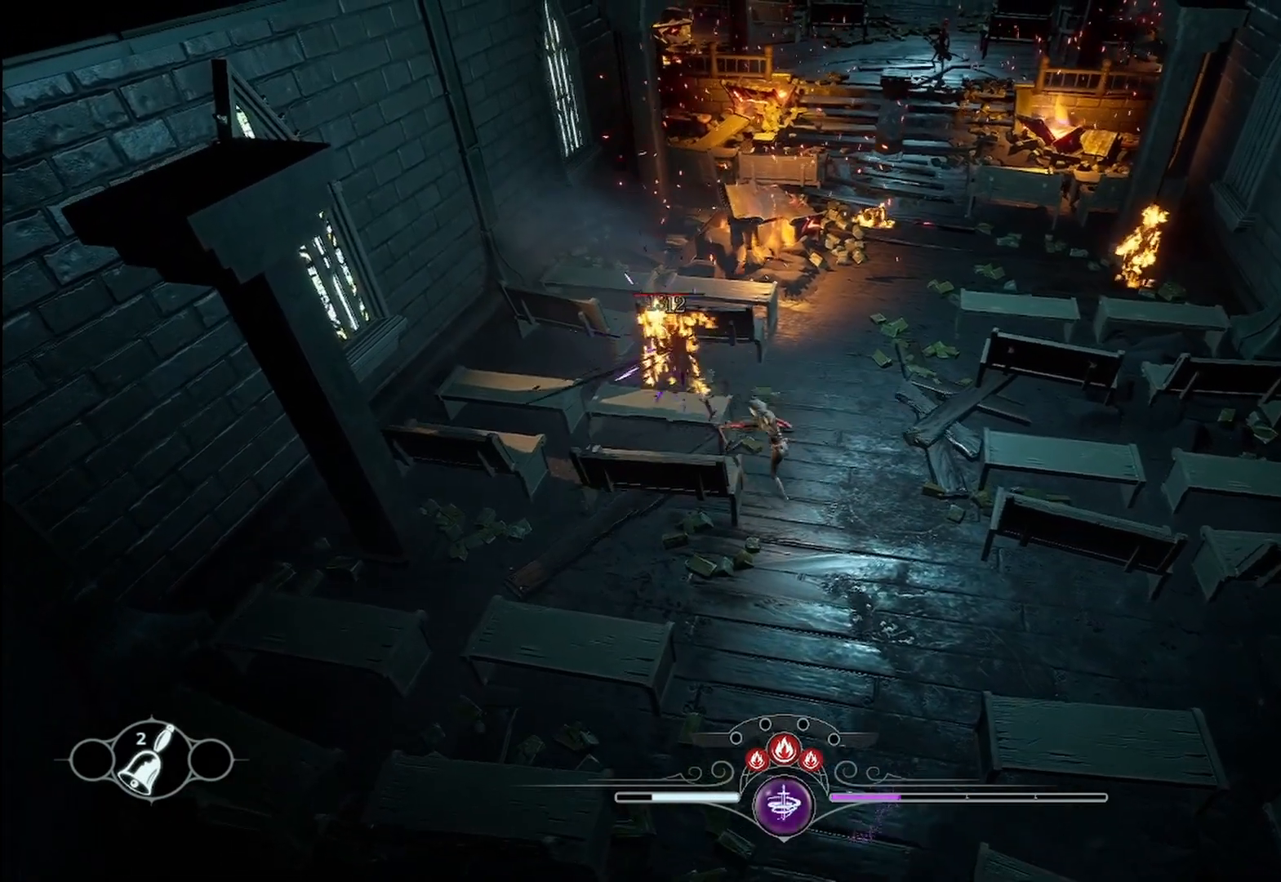
{"buttons": [], "left_stick": "center", "right_stick": "center", "events": [[125, "X", "up"], [208, "X", "down"], [292, "X", "up"], [292, "left_stick", "center"], [375, "X", "down"], [458, "X", "up"]]}
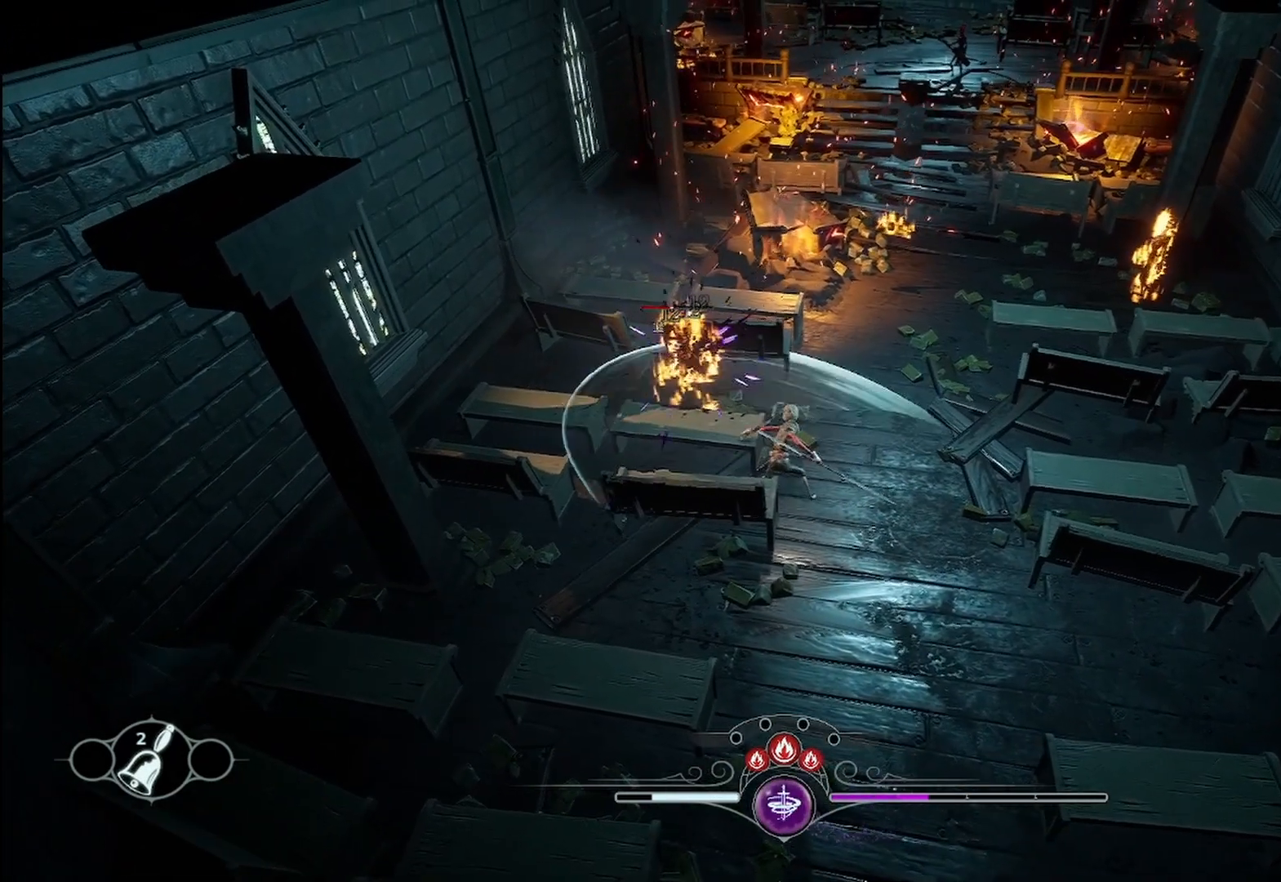
{"buttons": [], "left_stick": "center", "right_stick": "center", "events": [[42, "X", "down"], [167, "X", "up"], [208, "X", "down"], [333, "X", "up"], [417, "X", "down"], [500, "X", "up"]]}
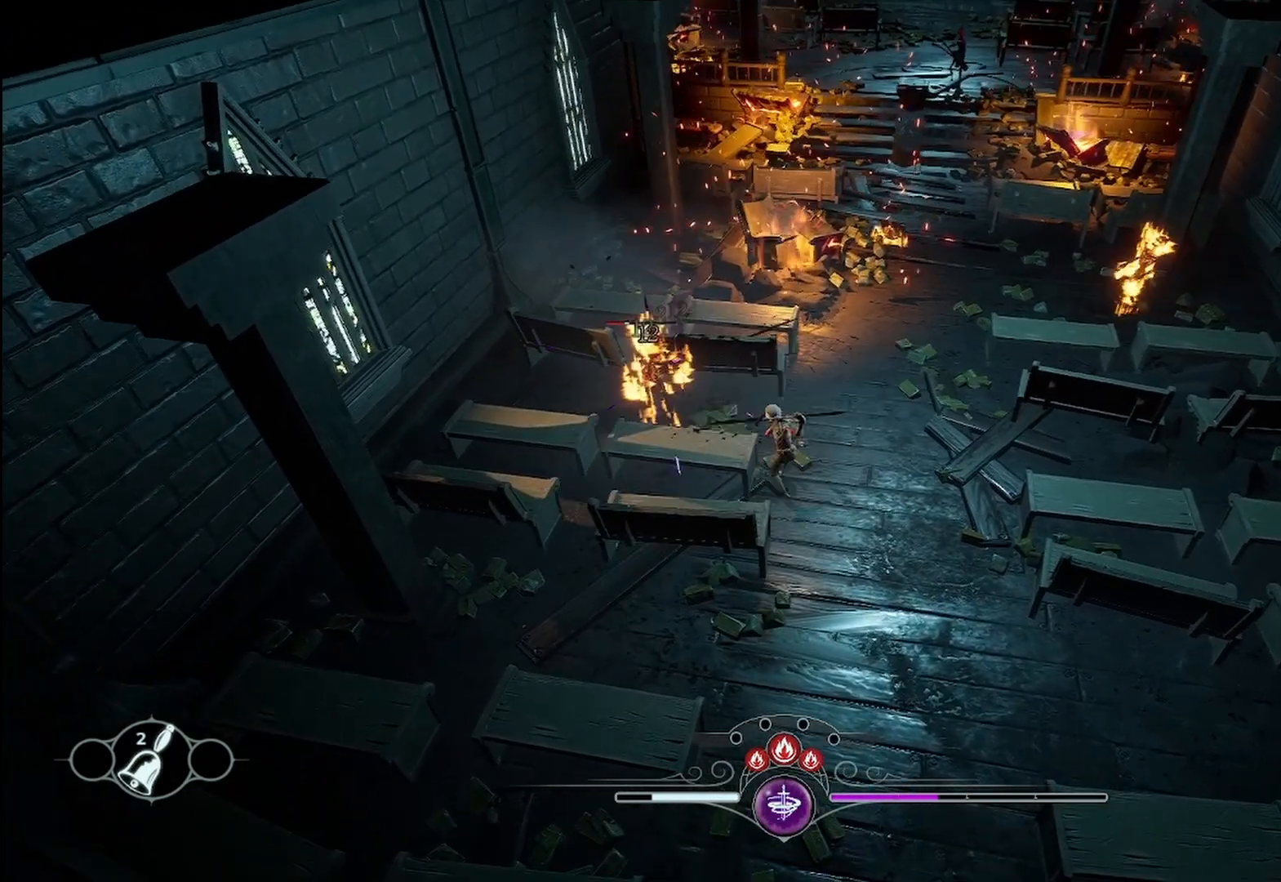
{"buttons": [], "left_stick": "center", "right_stick": "center", "events": [[83, "X", "down"], [208, "X", "up"], [250, "X", "down"], [417, "X", "up"]]}
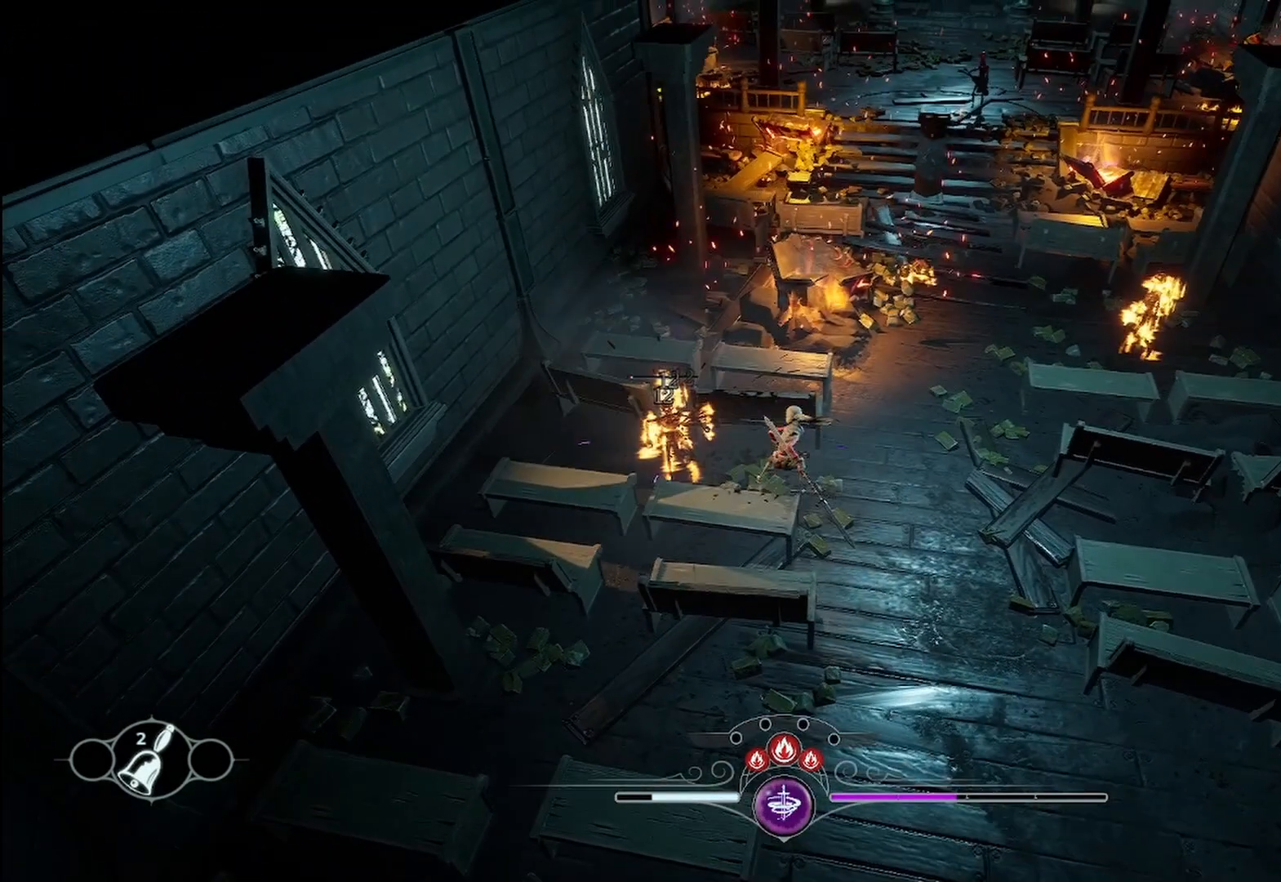
{"buttons": [], "left_stick": "right", "right_stick": "center", "events": [[125, "X", "down"], [292, "X", "up"], [458, "left_stick", "right"]]}
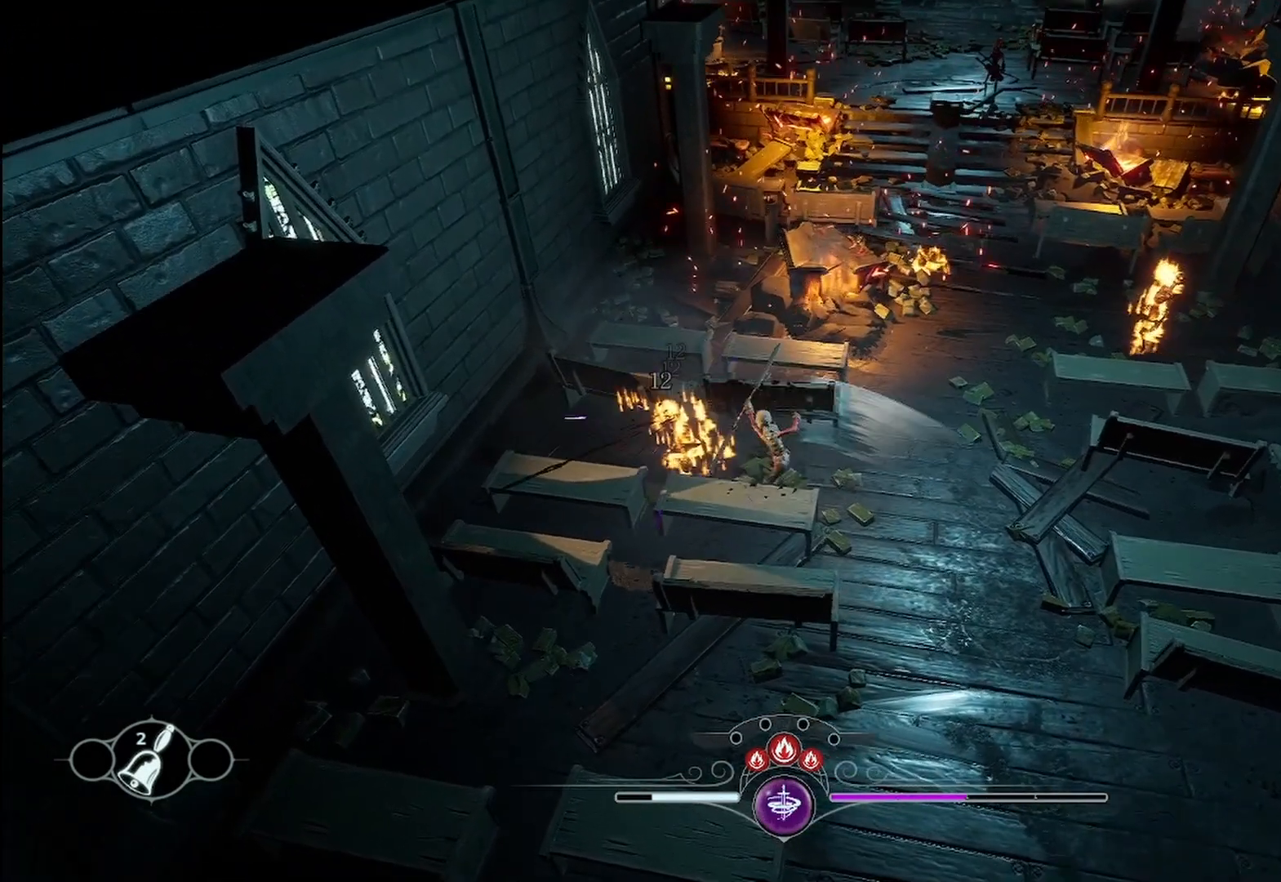
{"buttons": [], "left_stick": "right", "right_stick": "center", "events": []}
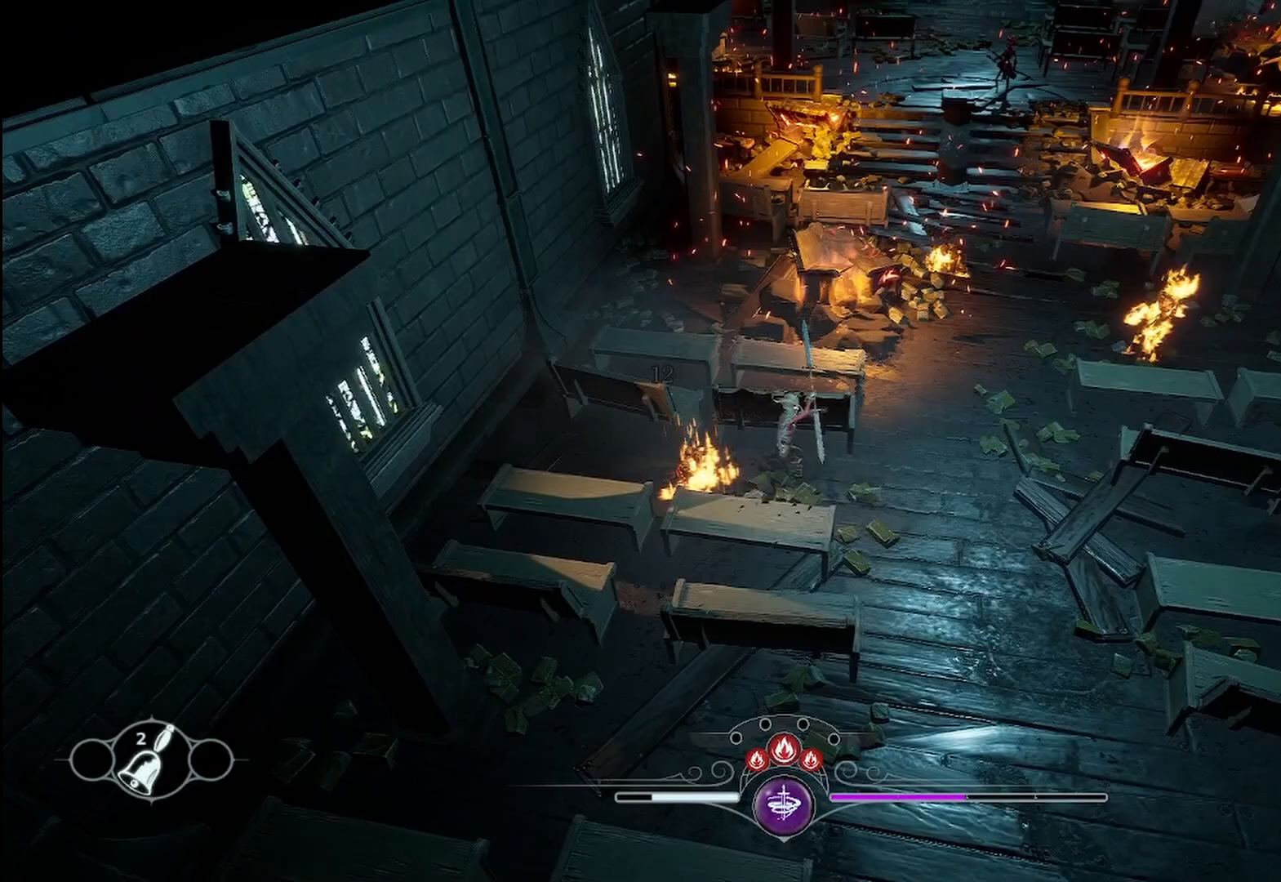
{"buttons": [], "left_stick": "up-right", "right_stick": "center", "events": [[375, "left_stick", "up-right"]]}
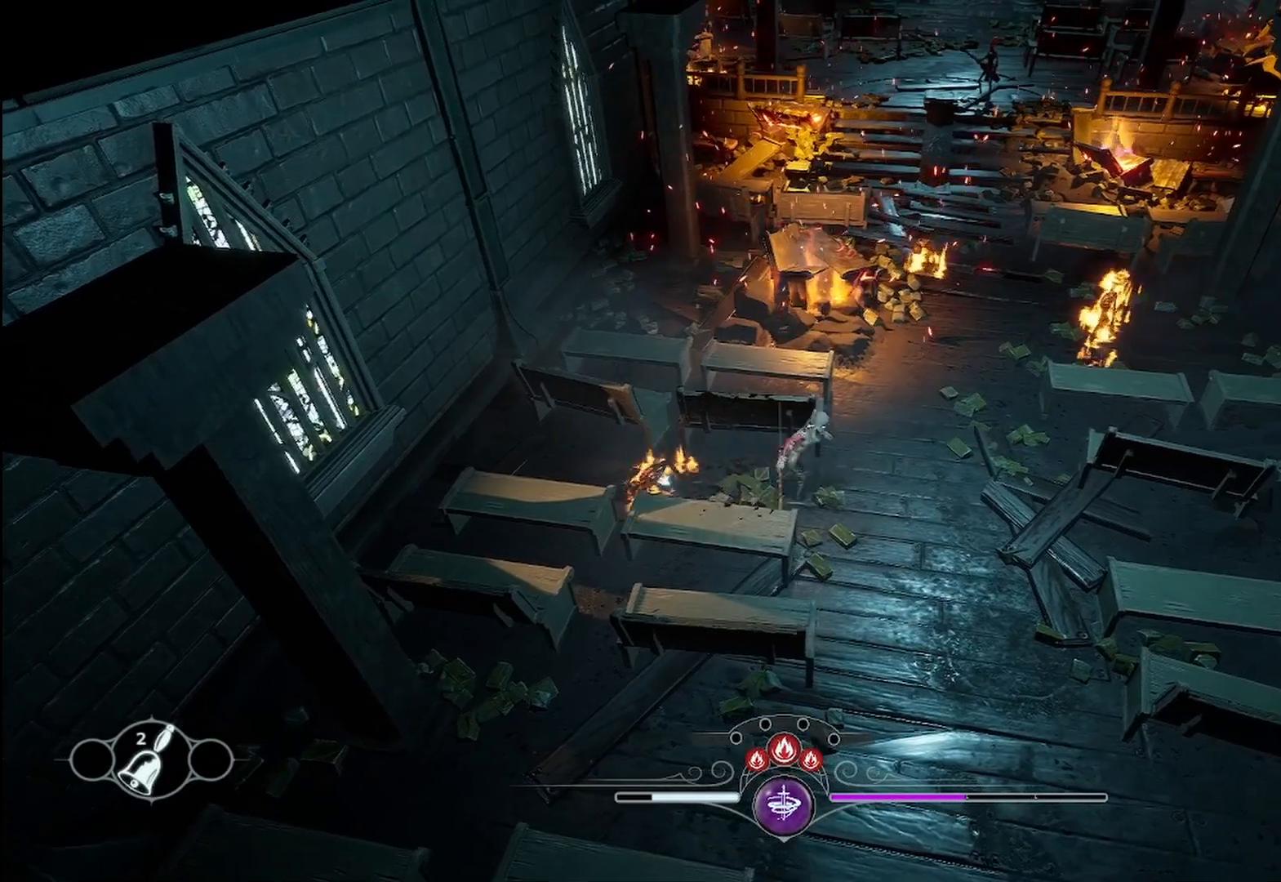
{"buttons": [], "left_stick": "up-right", "right_stick": "center", "events": [[333, "X", "down"], [458, "X", "up"]]}
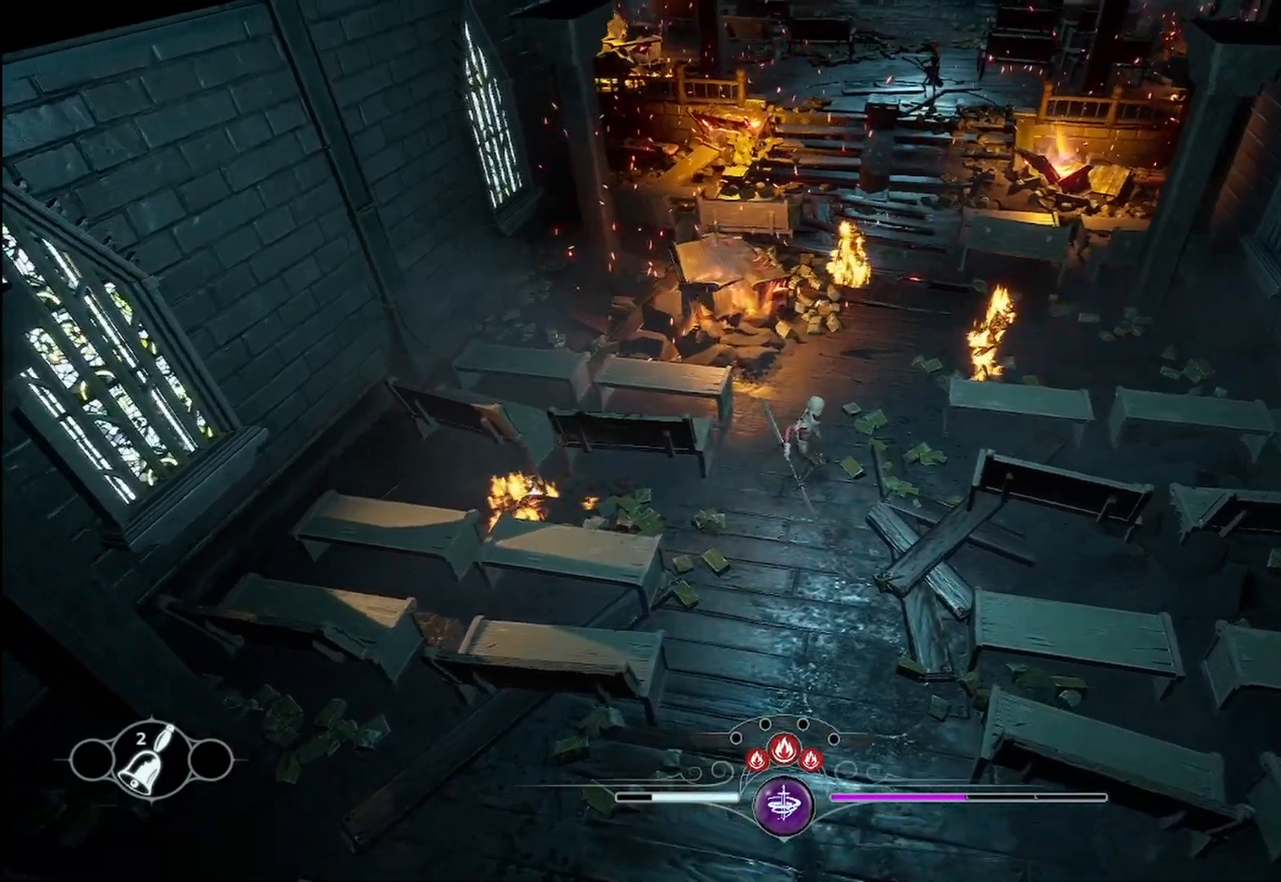
{"buttons": [], "left_stick": "up-right", "right_stick": "center", "events": [[42, "X", "down"], [167, "X", "up"], [208, "X", "down"], [333, "X", "up"], [417, "X", "down"], [500, "X", "up"]]}
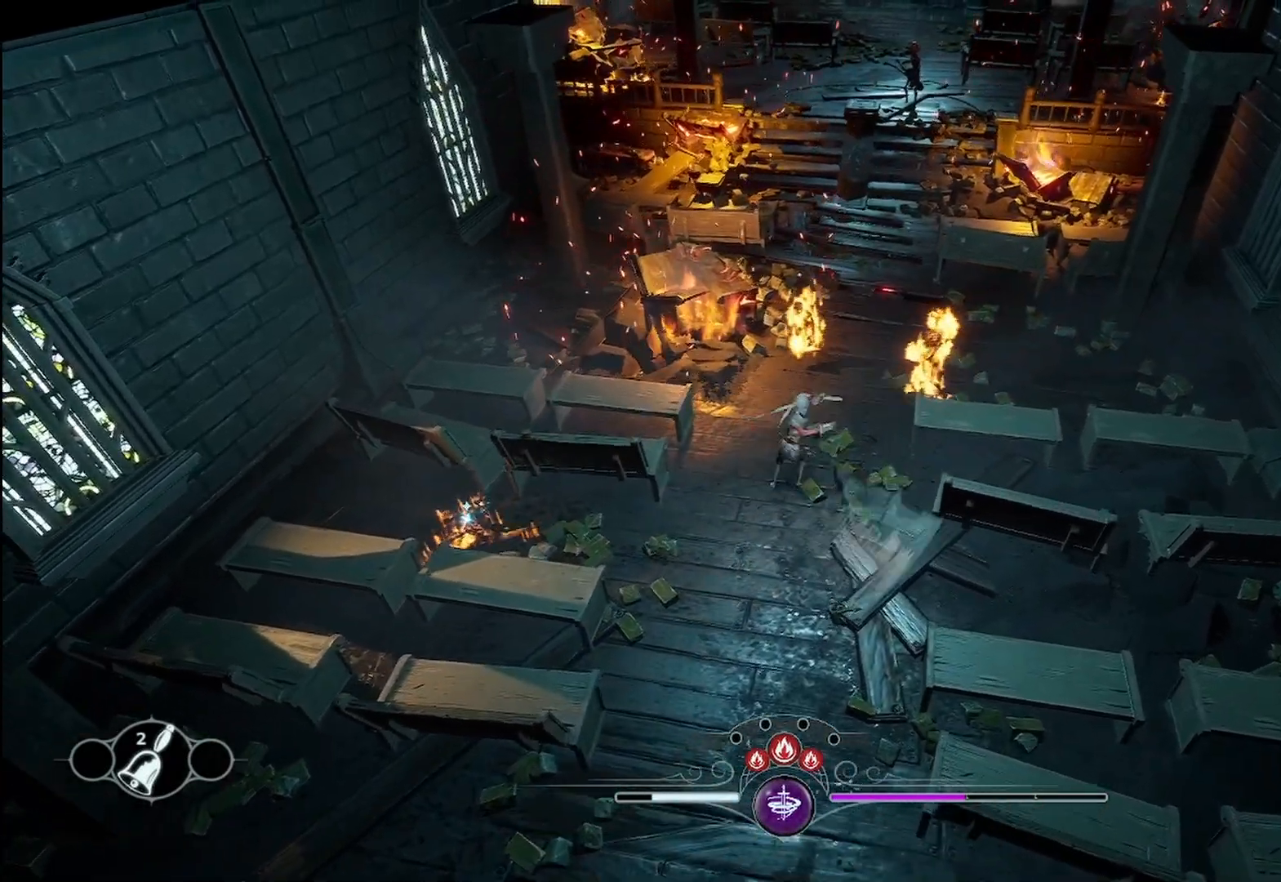
{"buttons": ["X"], "left_stick": "up", "right_stick": "center", "events": [[83, "X", "down"], [208, "X", "up"], [250, "X", "down"], [250, "left_stick", "up"], [375, "X", "up"], [458, "X", "down"]]}
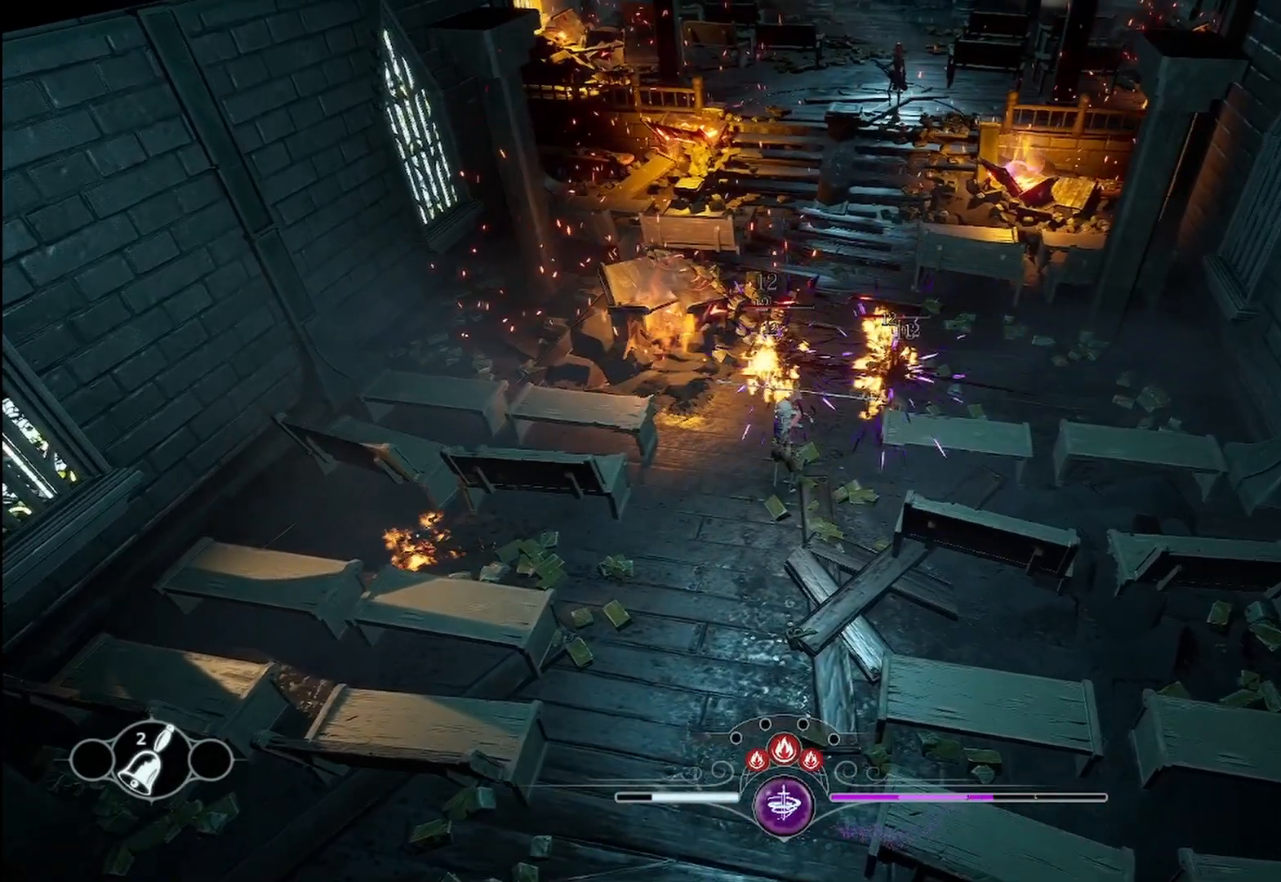
{"buttons": ["X"], "left_stick": "up", "right_stick": "center", "events": [[42, "X", "up"], [125, "X", "down"], [250, "X", "up"], [292, "X", "down"], [375, "A", "down"], [375, "X", "up"], [458, "A", "up"], [458, "X", "down"]]}
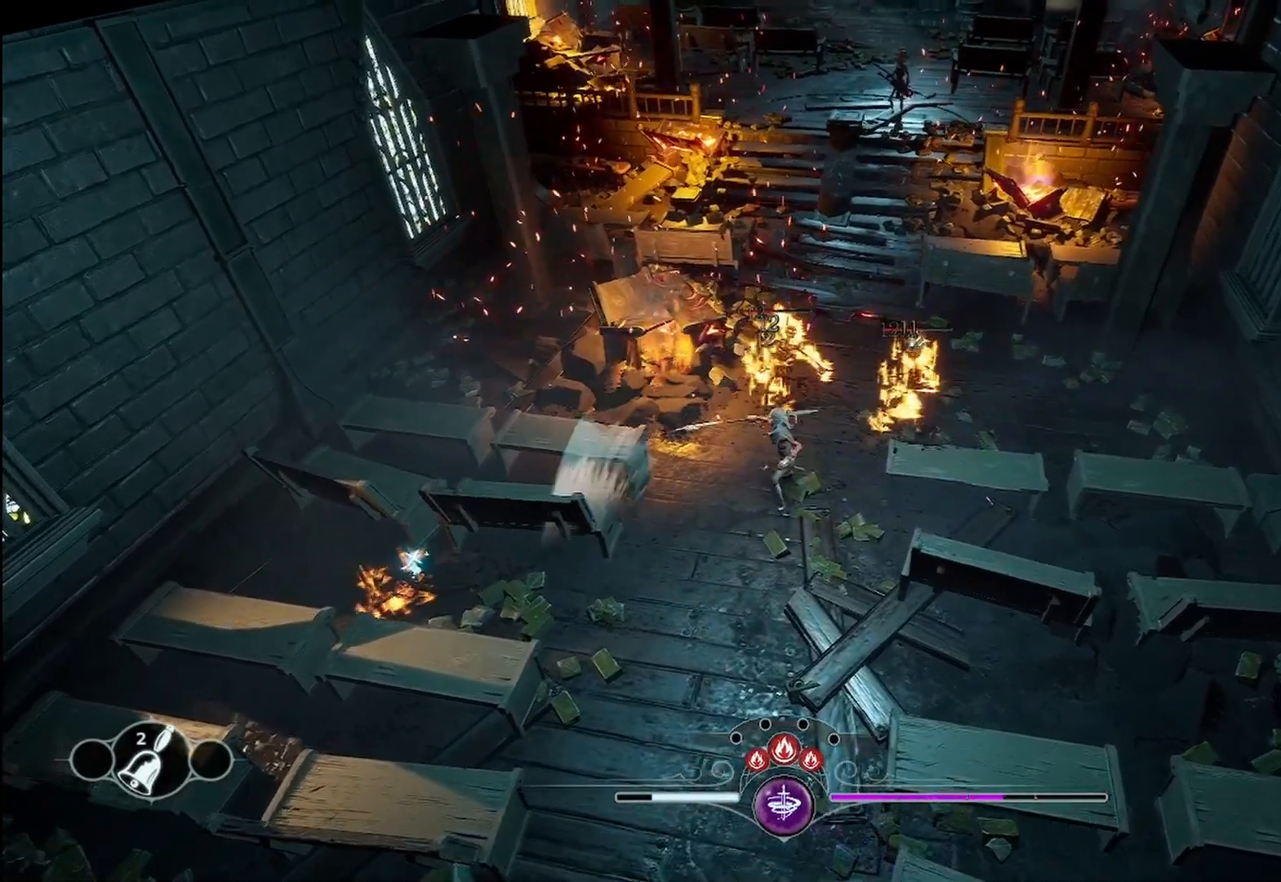
{"buttons": ["X"], "left_stick": "up", "right_stick": "center", "events": [[42, "X", "up"], [125, "X", "down"], [250, "X", "up"], [333, "X", "down"], [458, "X", "up"], [500, "X", "down"]]}
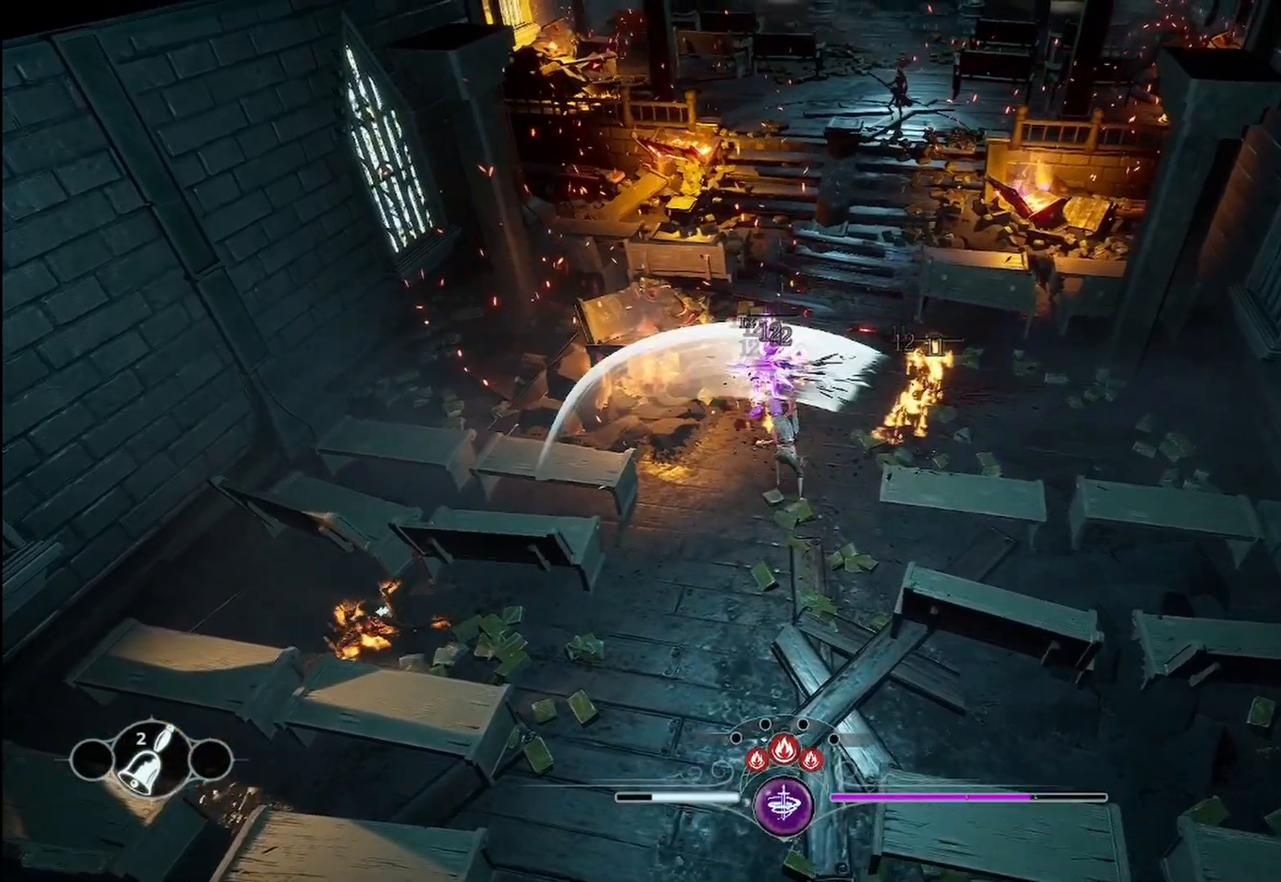
{"buttons": [], "left_stick": "up-right", "right_stick": "center", "events": [[125, "X", "up"], [208, "X", "down"], [292, "X", "up"], [375, "X", "down"], [375, "left_stick", "up-right"], [500, "X", "up"]]}
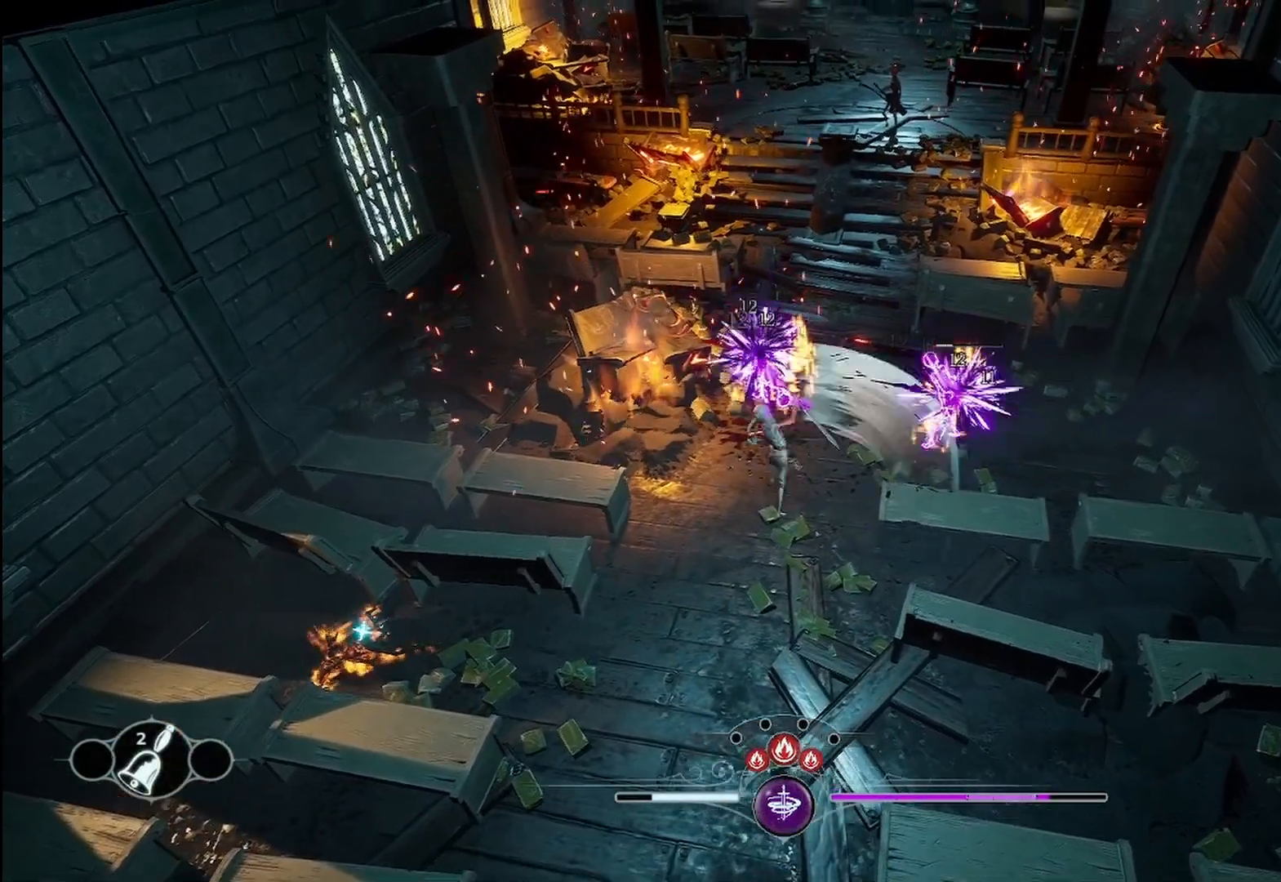
{"buttons": ["X"], "left_stick": "up-right", "right_stick": "center", "events": [[83, "X", "down"], [208, "X", "up"], [250, "X", "down"], [417, "X", "up"], [458, "X", "down"]]}
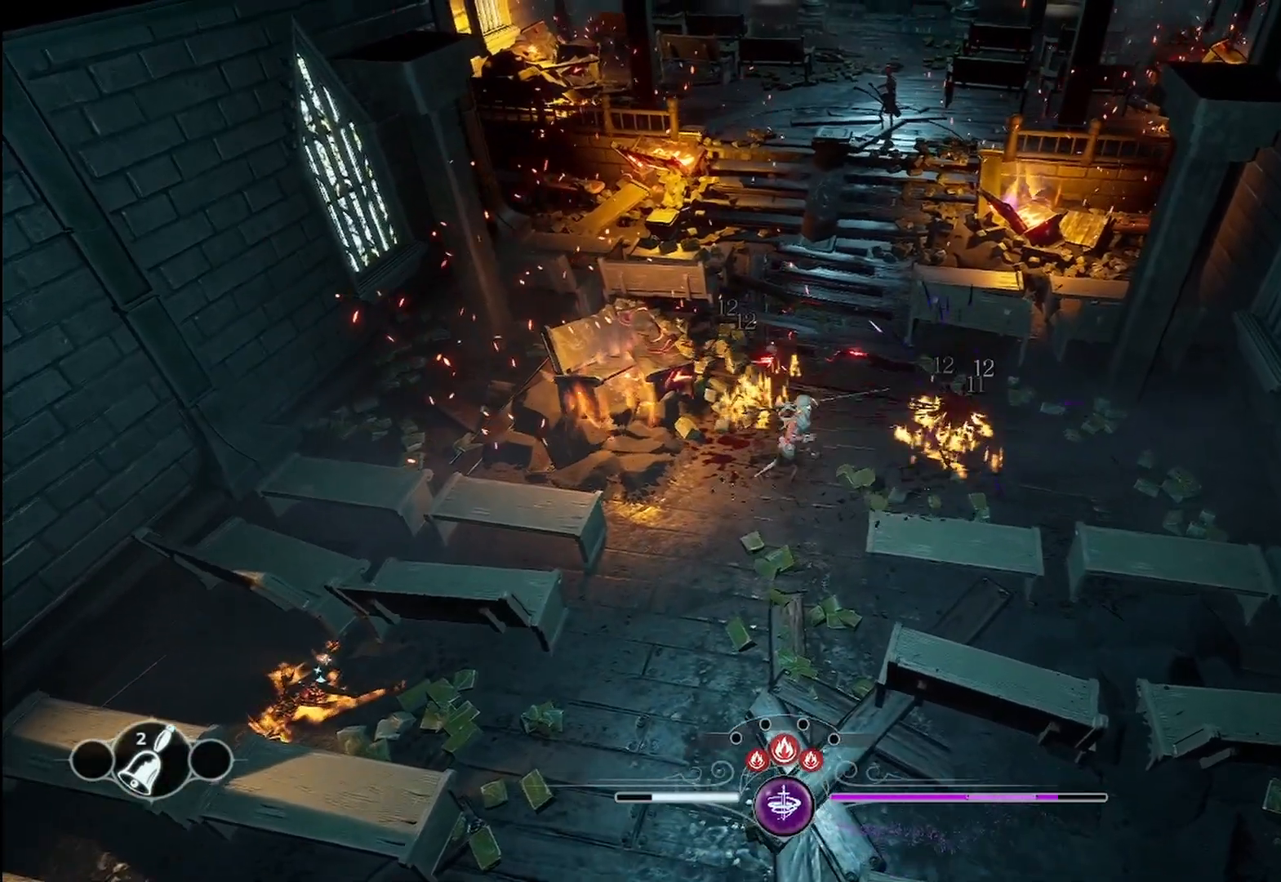
{"buttons": [], "left_stick": "center", "right_stick": "center", "events": [[83, "X", "up"], [167, "X", "down"], [292, "X", "up"], [292, "left_stick", "center"]]}
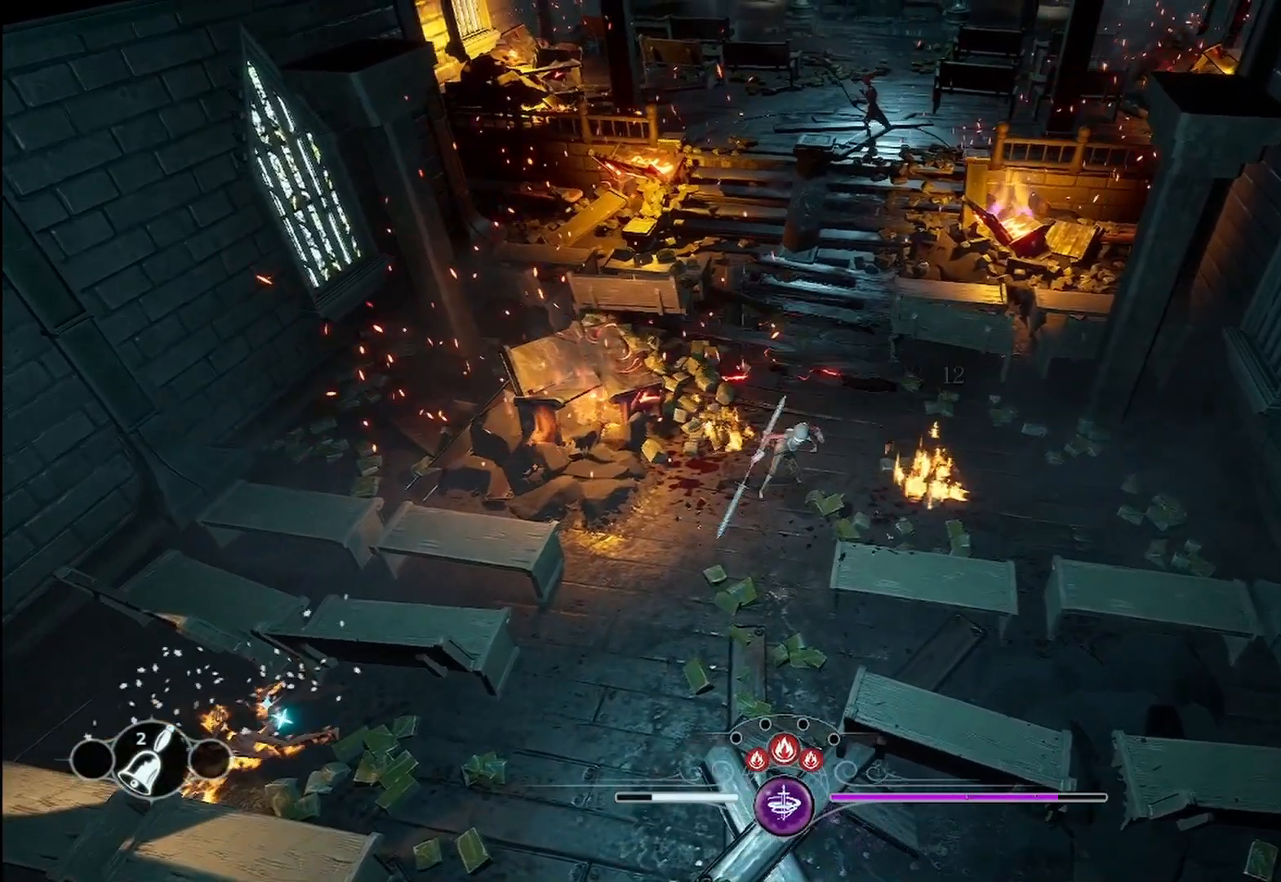
{"buttons": [], "left_stick": "center", "right_stick": "center", "events": []}